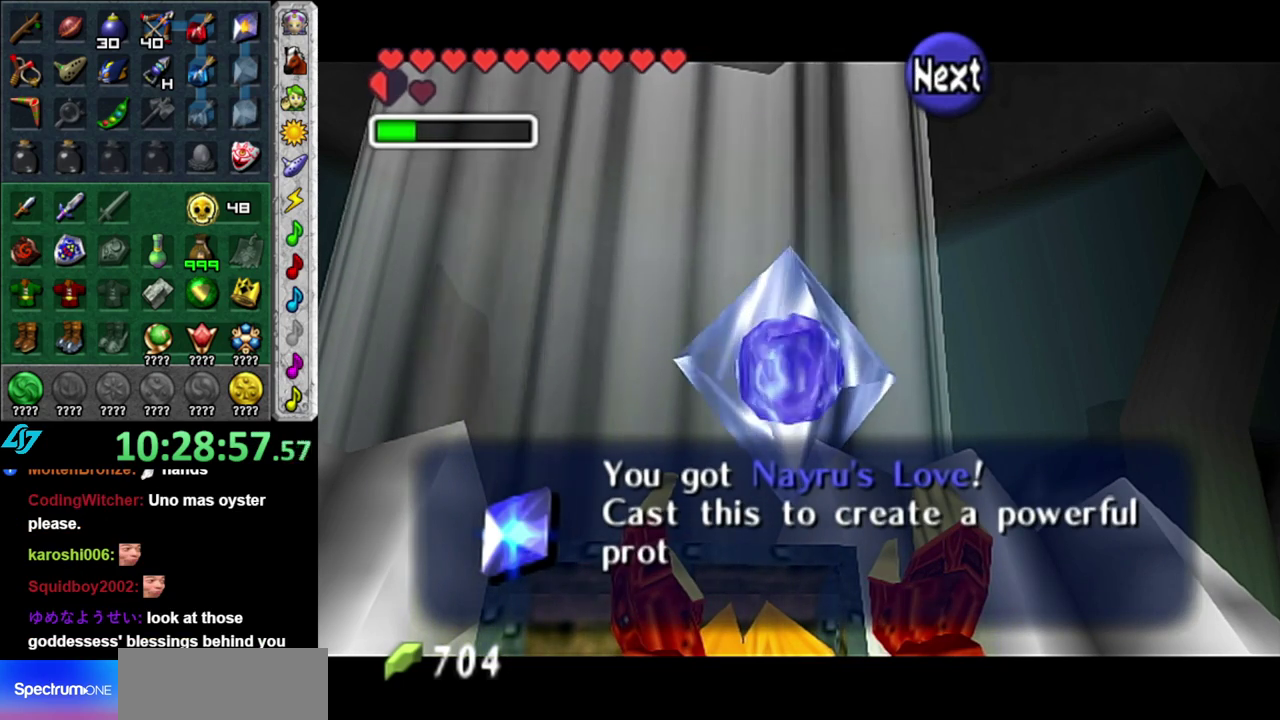
Gameplay with a controller (Nintendo layout); each line is a JSON object with the inputs held at the frame after it. "events" lists button and stick changes between this image and that frame as [ms after this image, input, new state], when the widget could be followed in between. This overlay highlights the sticks when they move; stick clicks (L3 R3) are not distinguishable. Not read: L3 R2 R3 Y.
{"buttons": ["A", "B"], "left_stick": "center", "right_stick": "center", "events": [[300, "A", "down"], [400, "B", "down"]]}
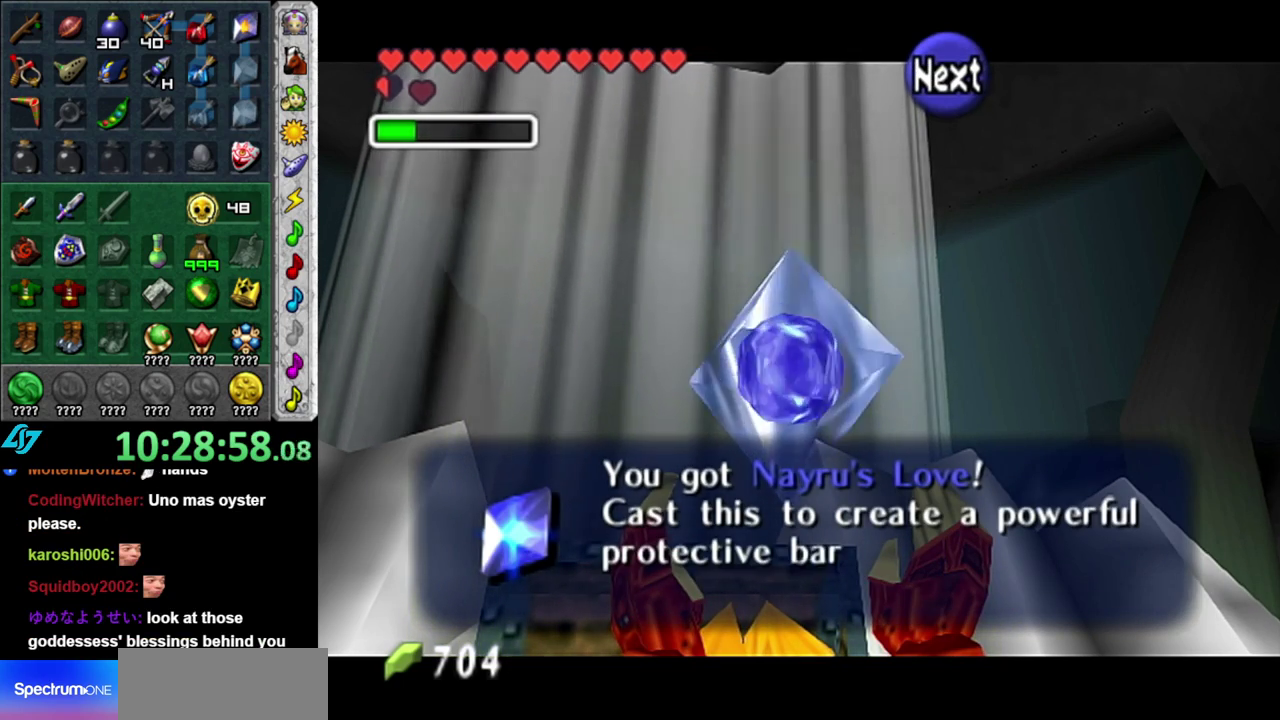
{"buttons": [], "left_stick": "center", "right_stick": "center", "events": [[17, "B", "up"], [83, "B", "down"], [150, "A", "up"], [233, "B", "up"]]}
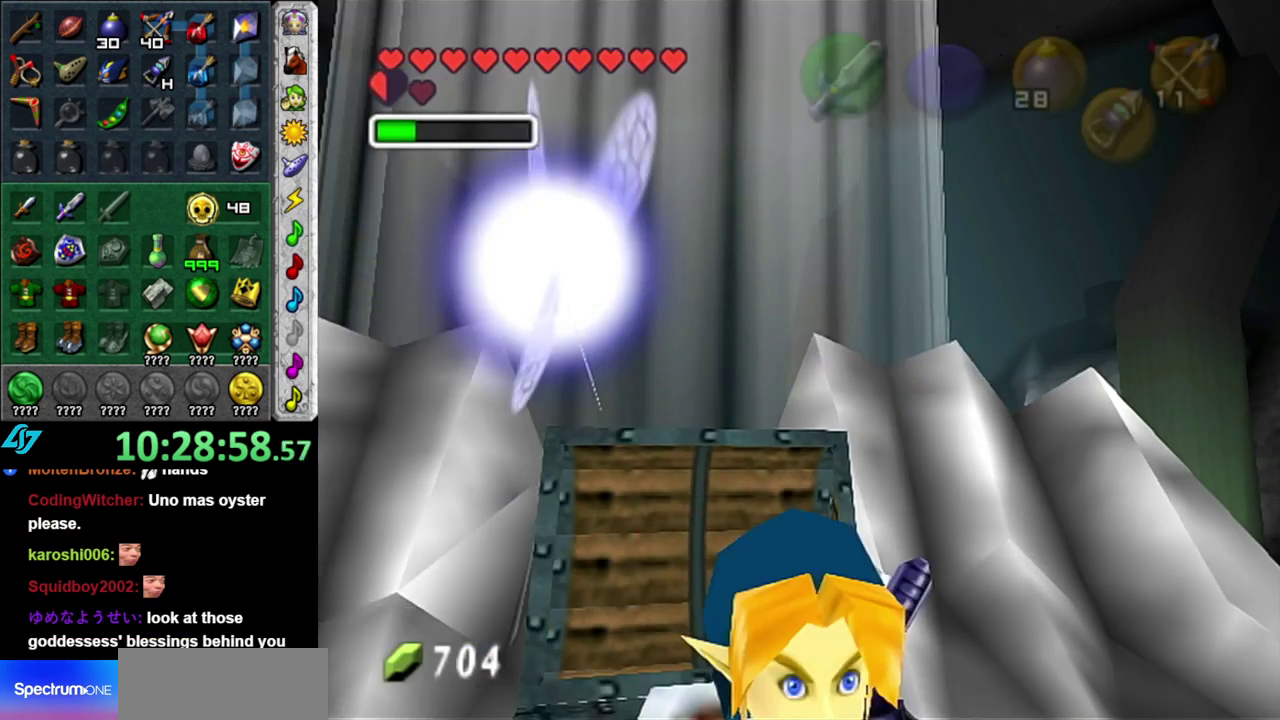
{"buttons": [], "left_stick": "left", "right_stick": "center", "events": [[333, "left_stick", "left"]]}
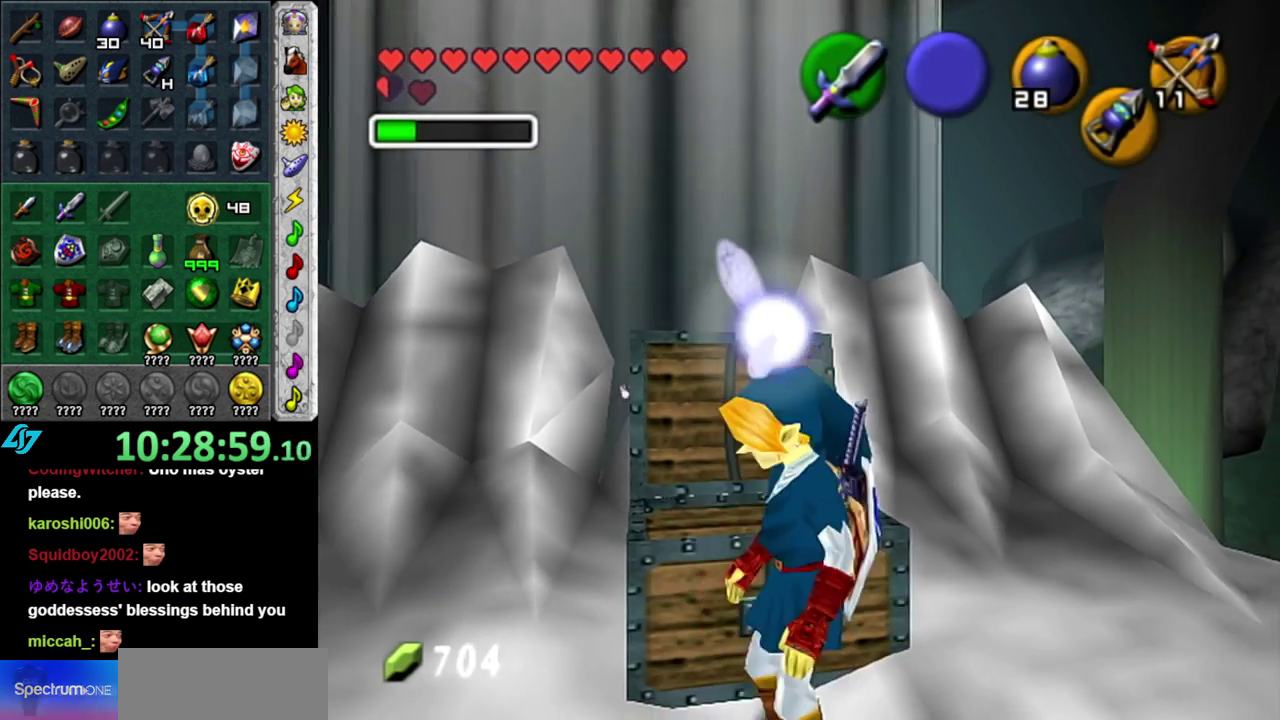
{"buttons": [], "left_stick": "center", "right_stick": "center", "events": [[167, "left_stick", "up-left"], [300, "left_stick", "up"], [450, "left_stick", "center"]]}
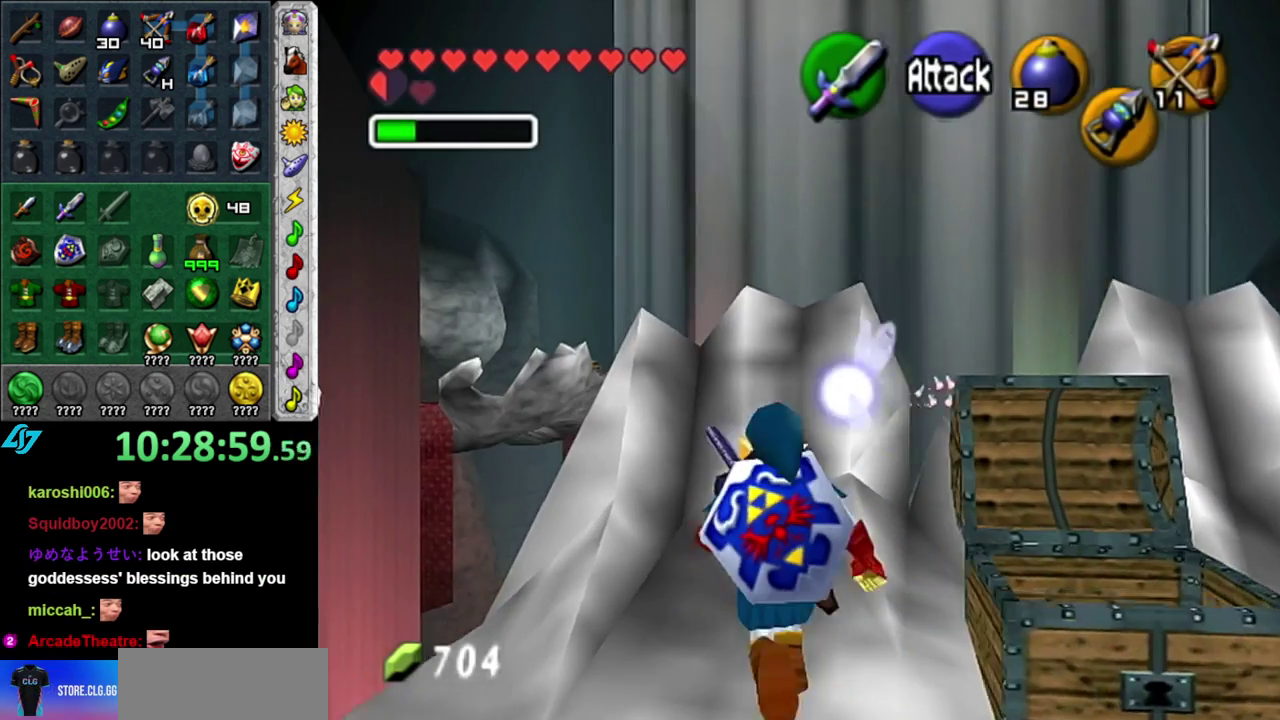
{"buttons": [], "left_stick": "up", "right_stick": "center", "events": [[267, "left_stick", "up"]]}
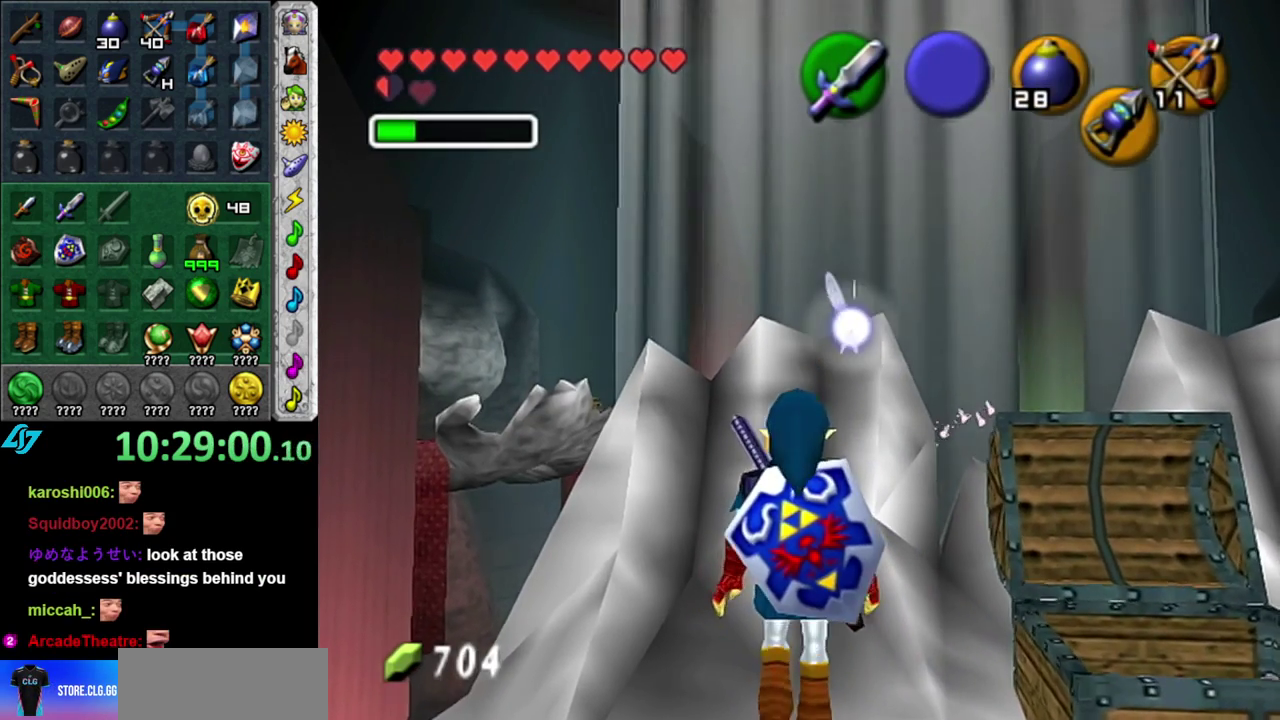
{"buttons": [], "left_stick": "center", "right_stick": "center", "events": [[367, "left_stick", "center"]]}
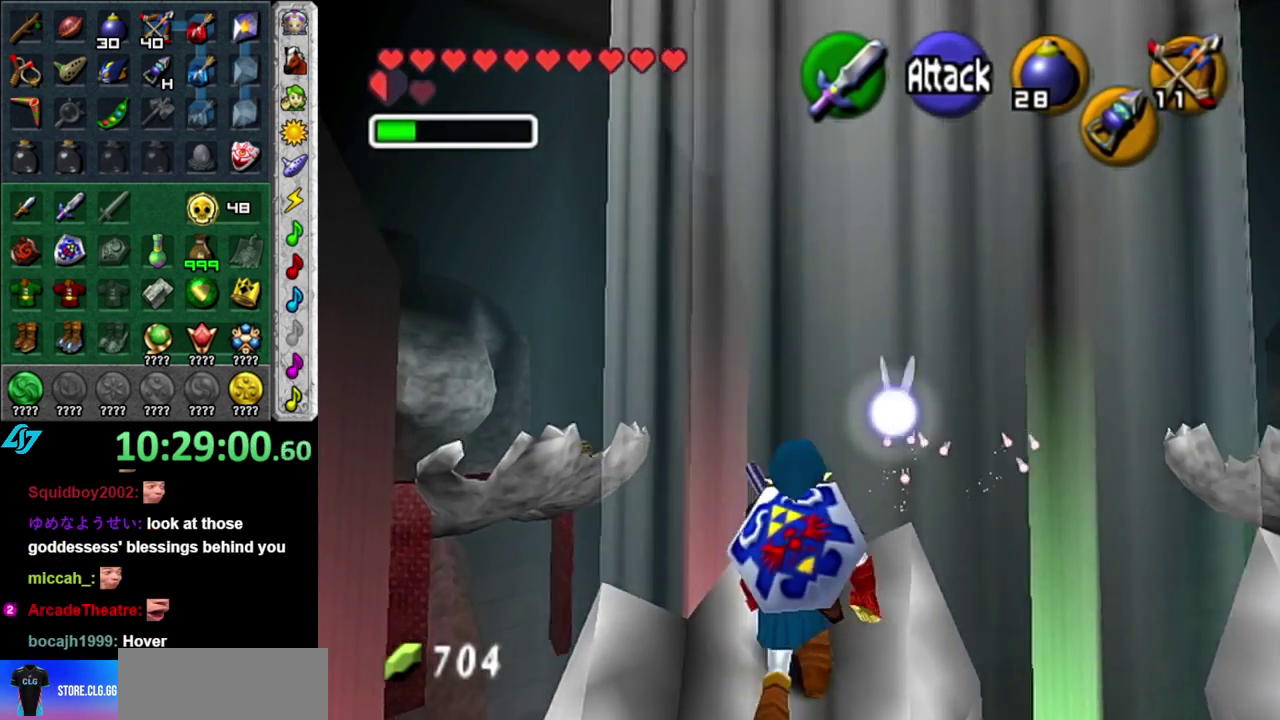
{"buttons": [], "left_stick": "down", "right_stick": "center", "events": [[417, "left_stick", "down"]]}
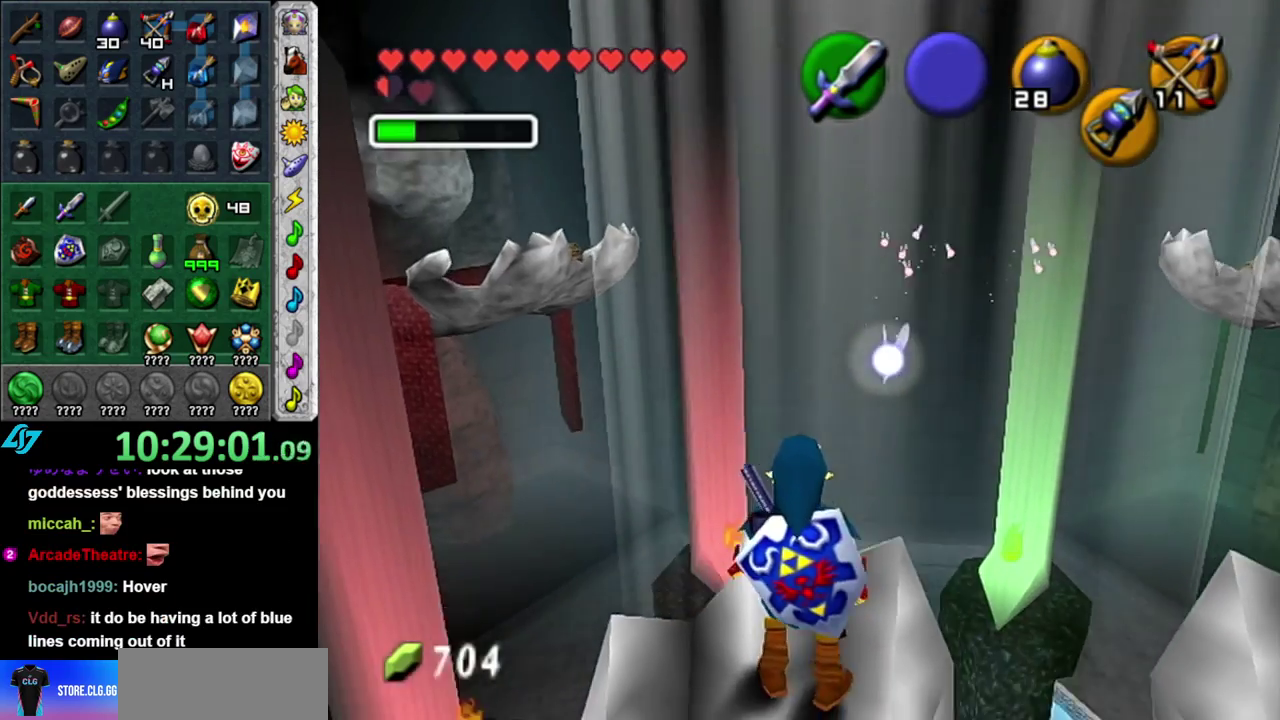
{"buttons": [], "left_stick": "center", "right_stick": "center", "events": [[150, "left_stick", "center"]]}
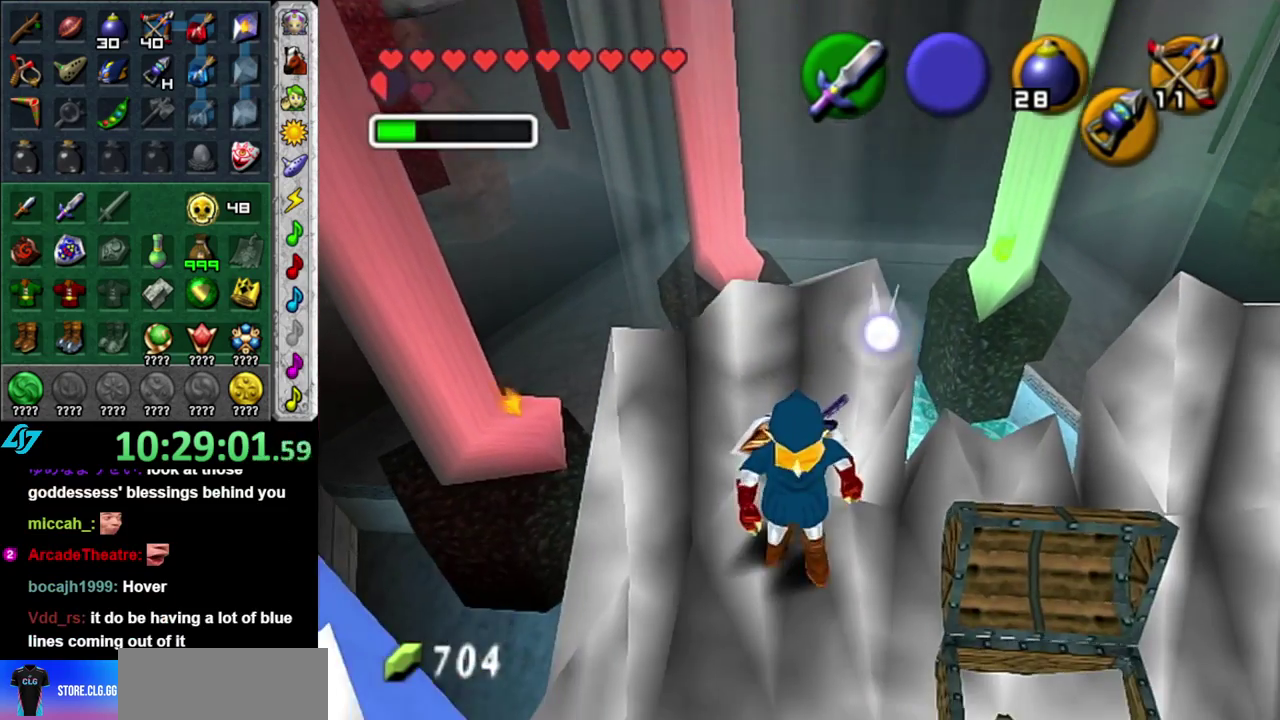
{"buttons": [], "left_stick": "up", "right_stick": "center", "events": [[83, "left_stick", "up"], [267, "A", "down"], [417, "A", "up"]]}
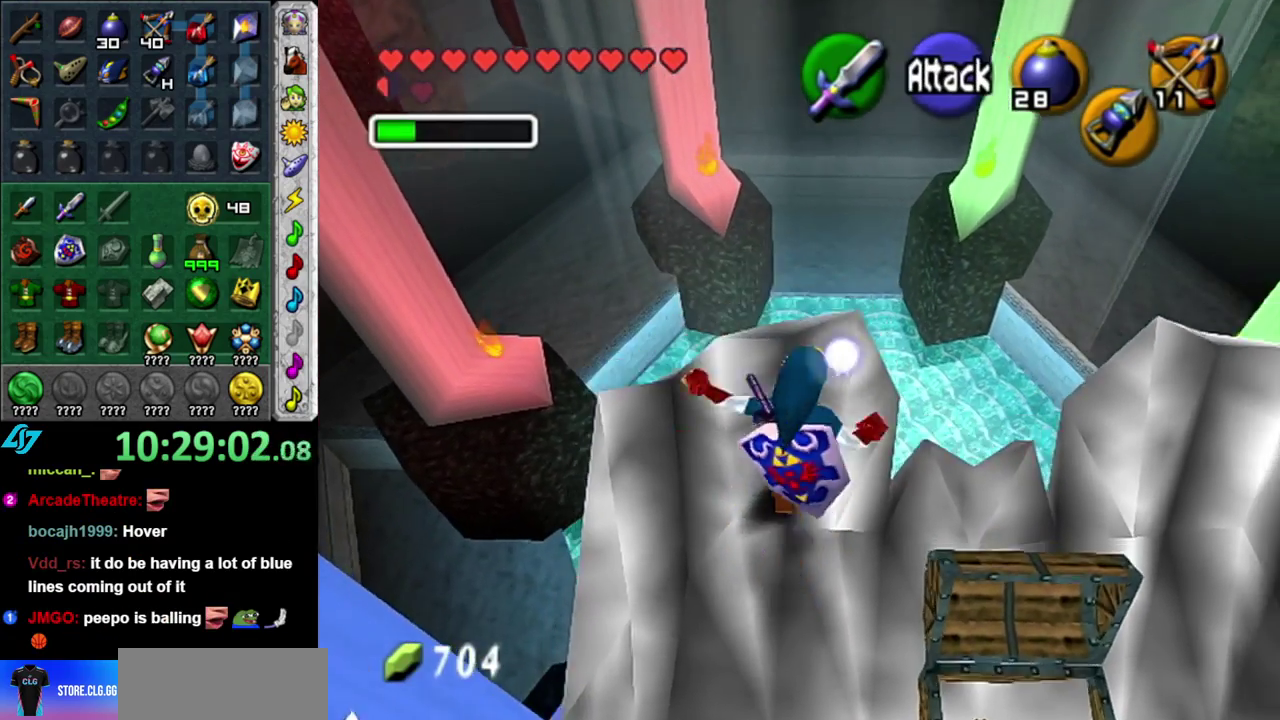
{"buttons": [], "left_stick": "up", "right_stick": "center", "events": []}
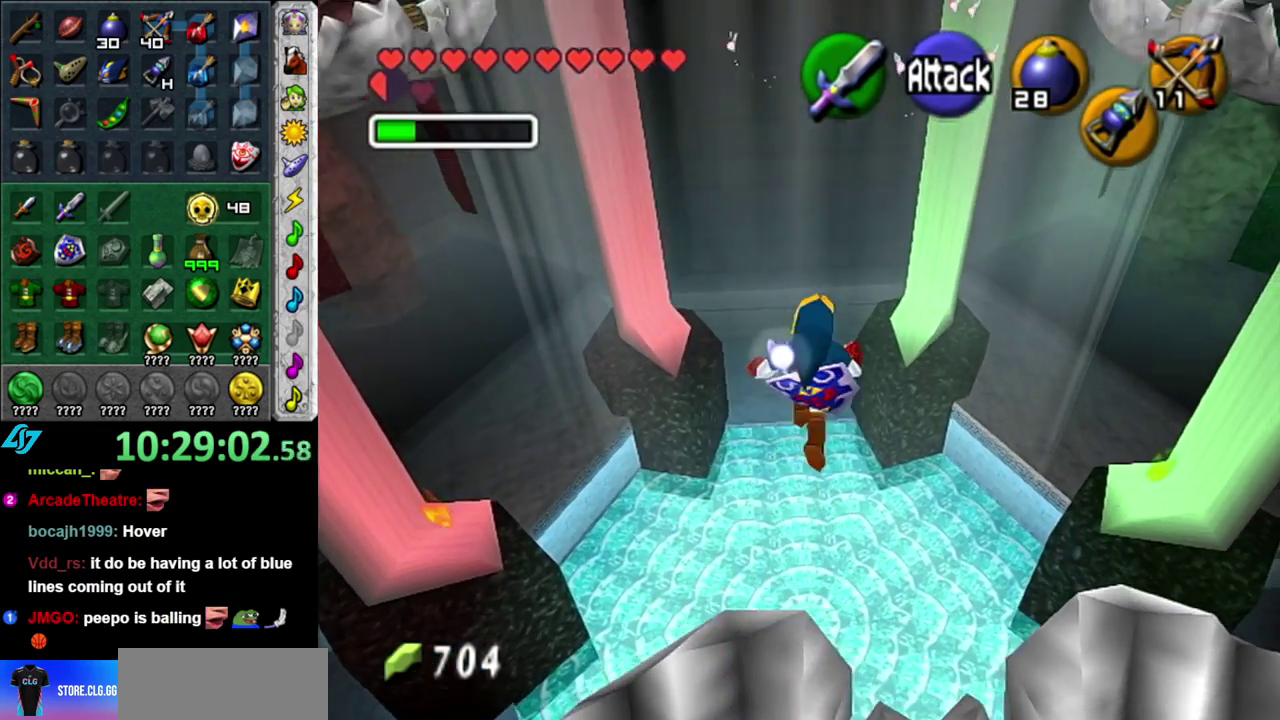
{"buttons": [], "left_stick": "up", "right_stick": "center", "events": []}
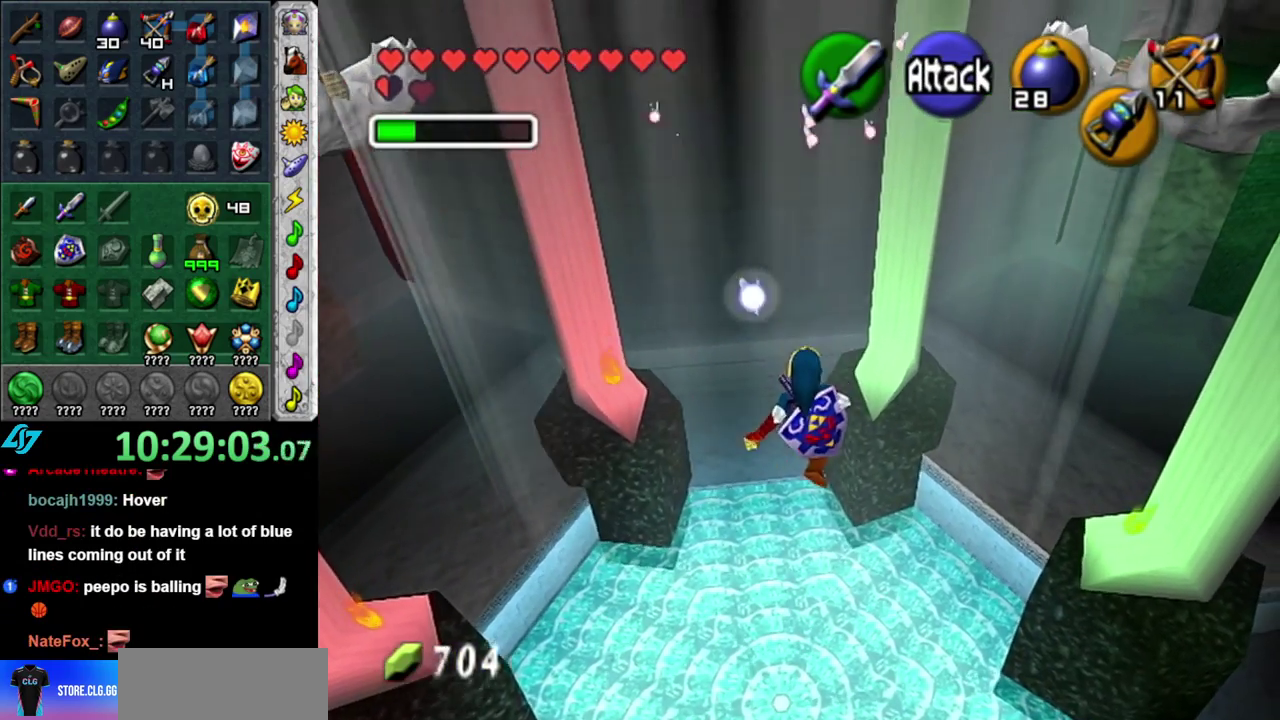
{"buttons": [], "left_stick": "up", "right_stick": "center", "events": []}
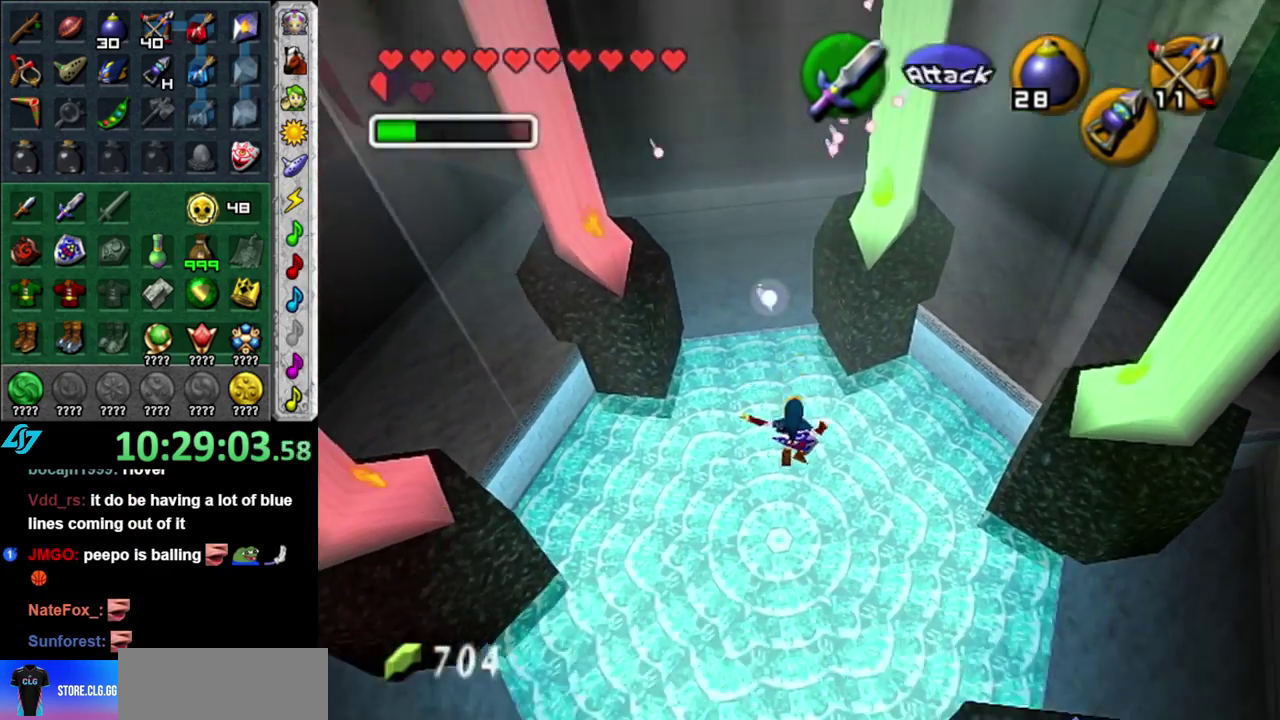
{"buttons": [], "left_stick": "up", "right_stick": "center", "events": [[17, "B", "down"], [217, "B", "up"]]}
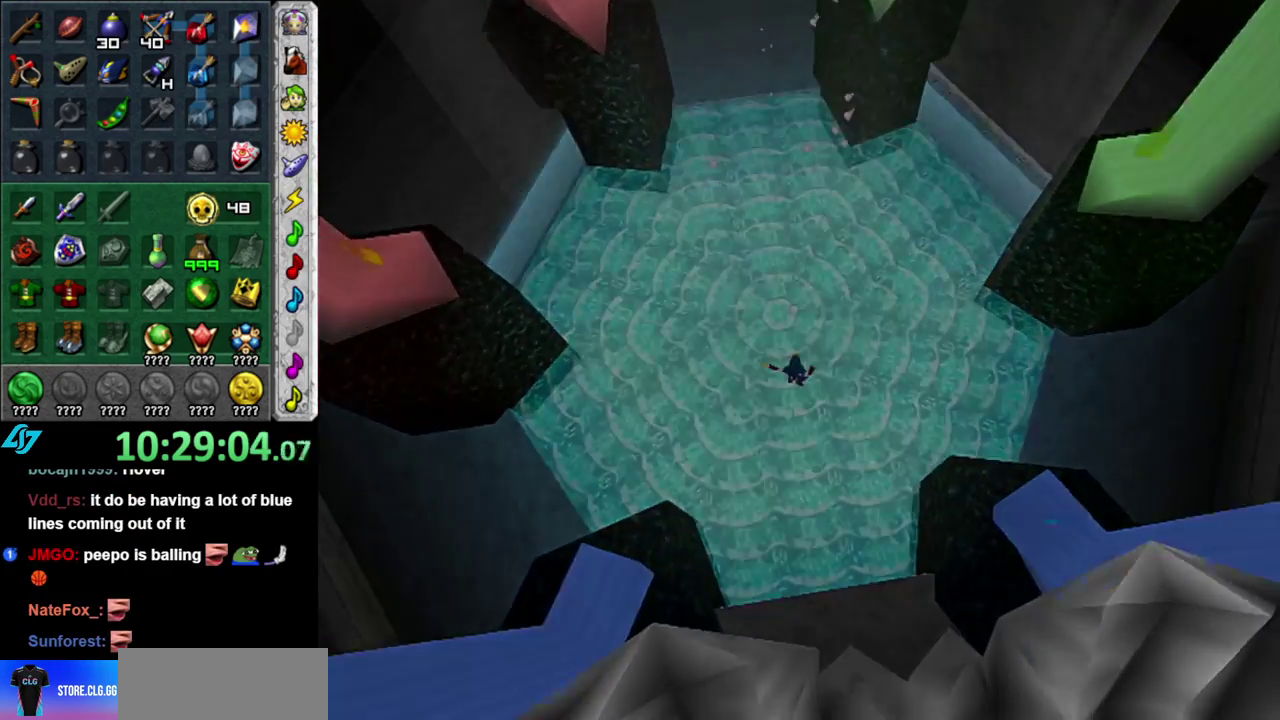
{"buttons": [], "left_stick": "center", "right_stick": "center", "events": [[300, "left_stick", "center"]]}
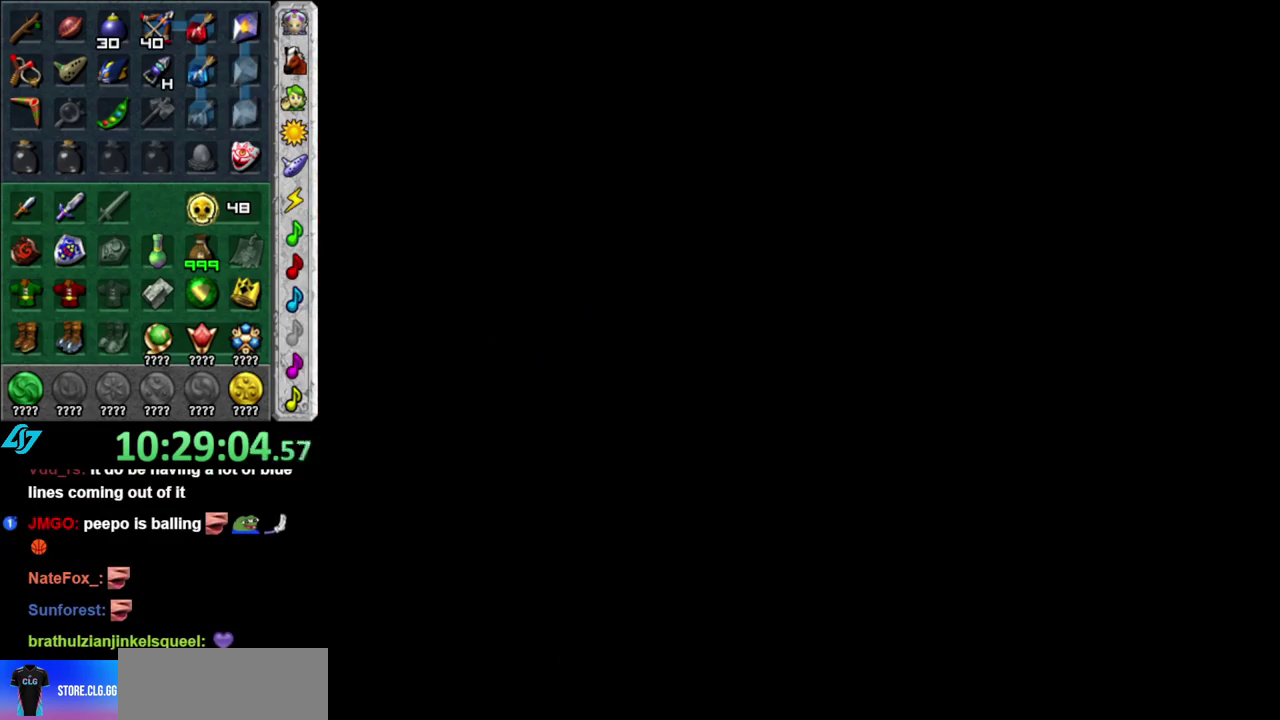
{"buttons": [], "left_stick": "center", "right_stick": "center", "events": []}
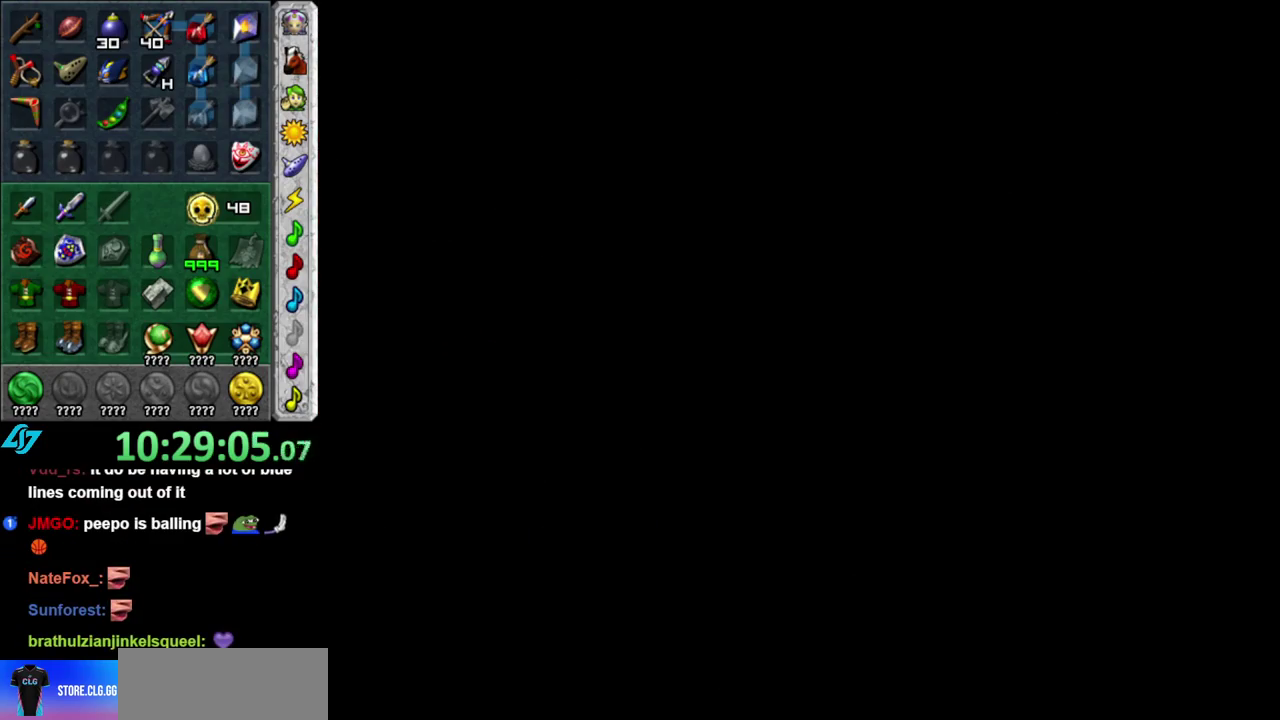
{"buttons": [], "left_stick": "center", "right_stick": "center", "events": []}
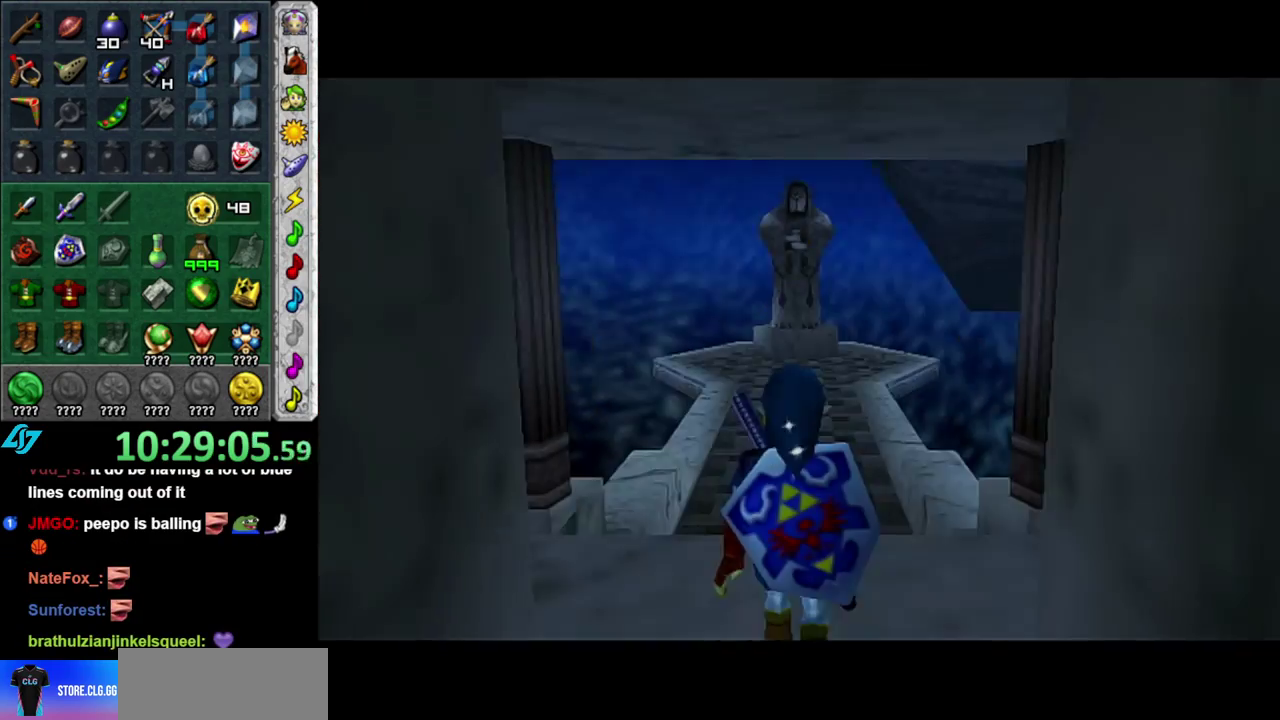
{"buttons": [], "left_stick": "center", "right_stick": "center", "events": []}
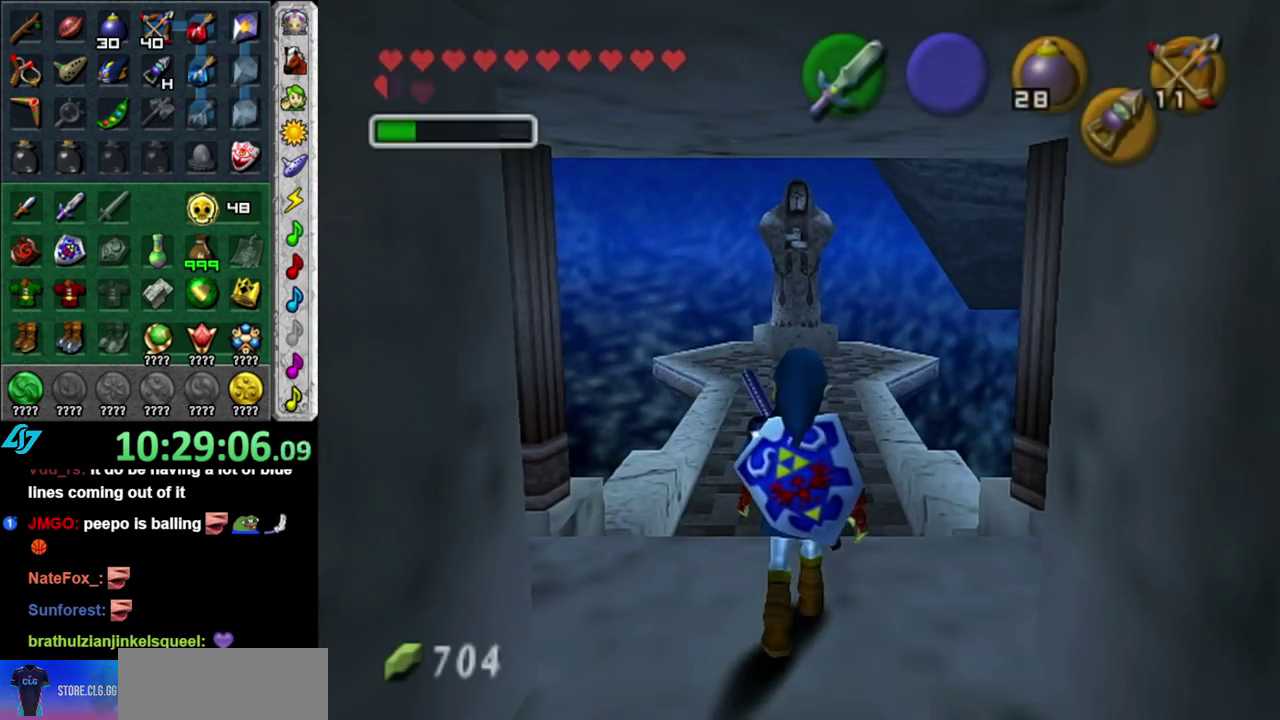
{"buttons": [], "left_stick": "center", "right_stick": "center", "events": []}
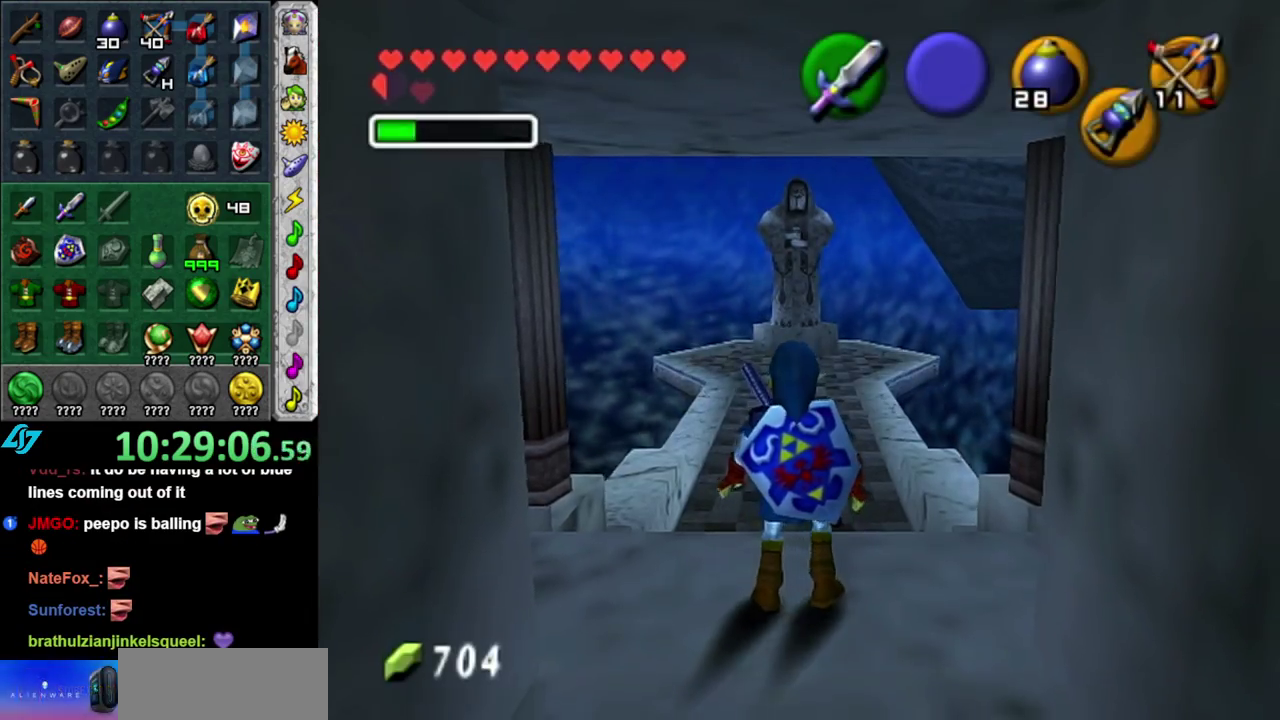
{"buttons": [], "left_stick": "center", "right_stick": "center", "events": []}
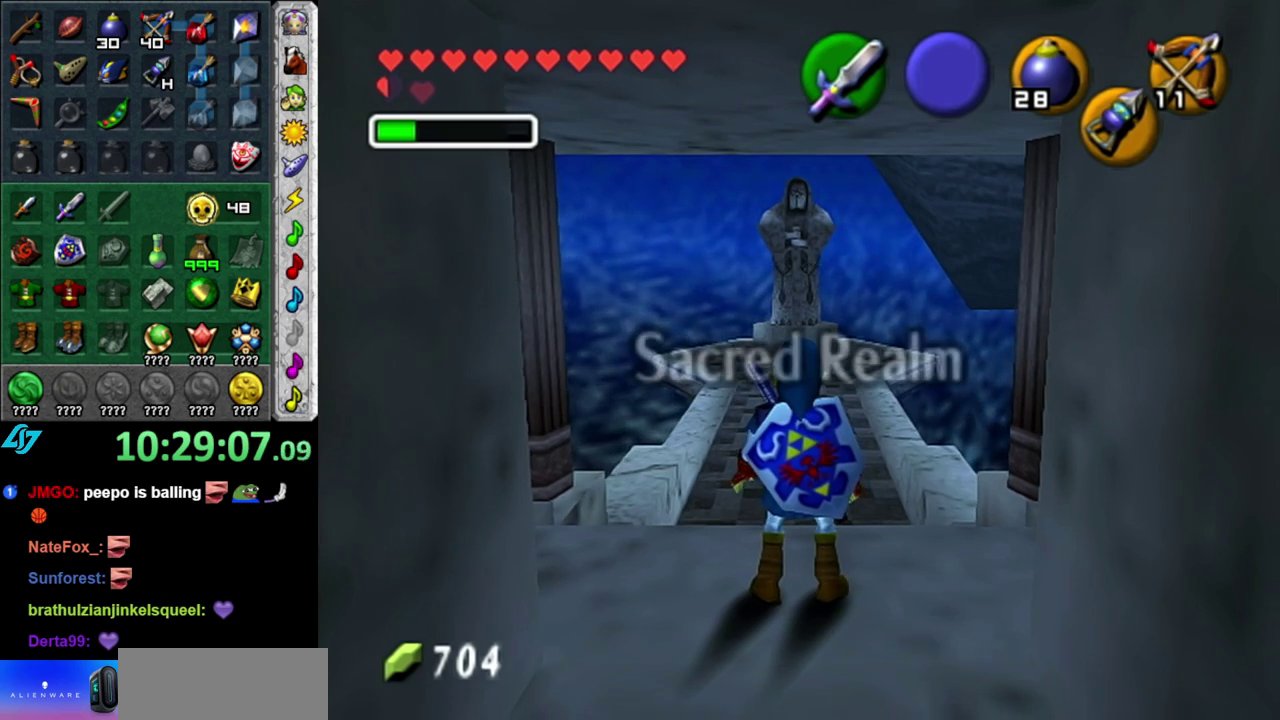
{"buttons": [], "left_stick": "up", "right_stick": "center", "events": [[333, "left_stick", "up"]]}
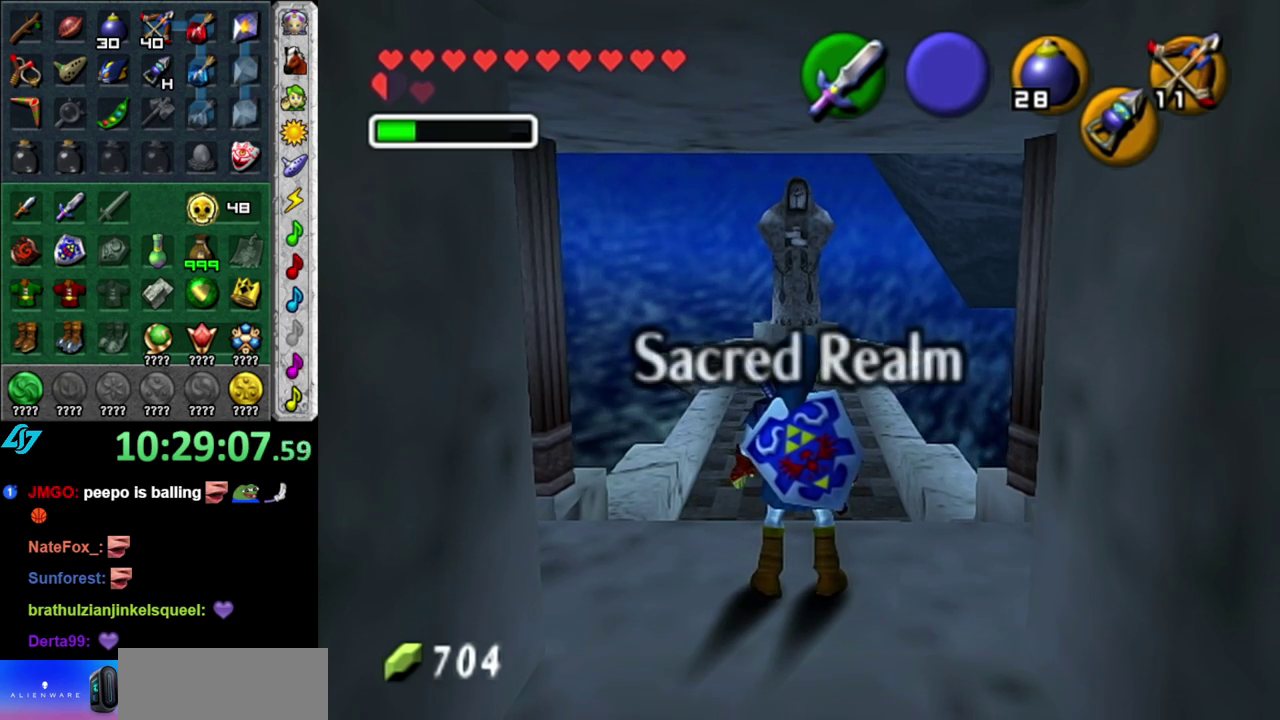
{"buttons": [], "left_stick": "center", "right_stick": "center", "events": [[267, "left_stick", "center"]]}
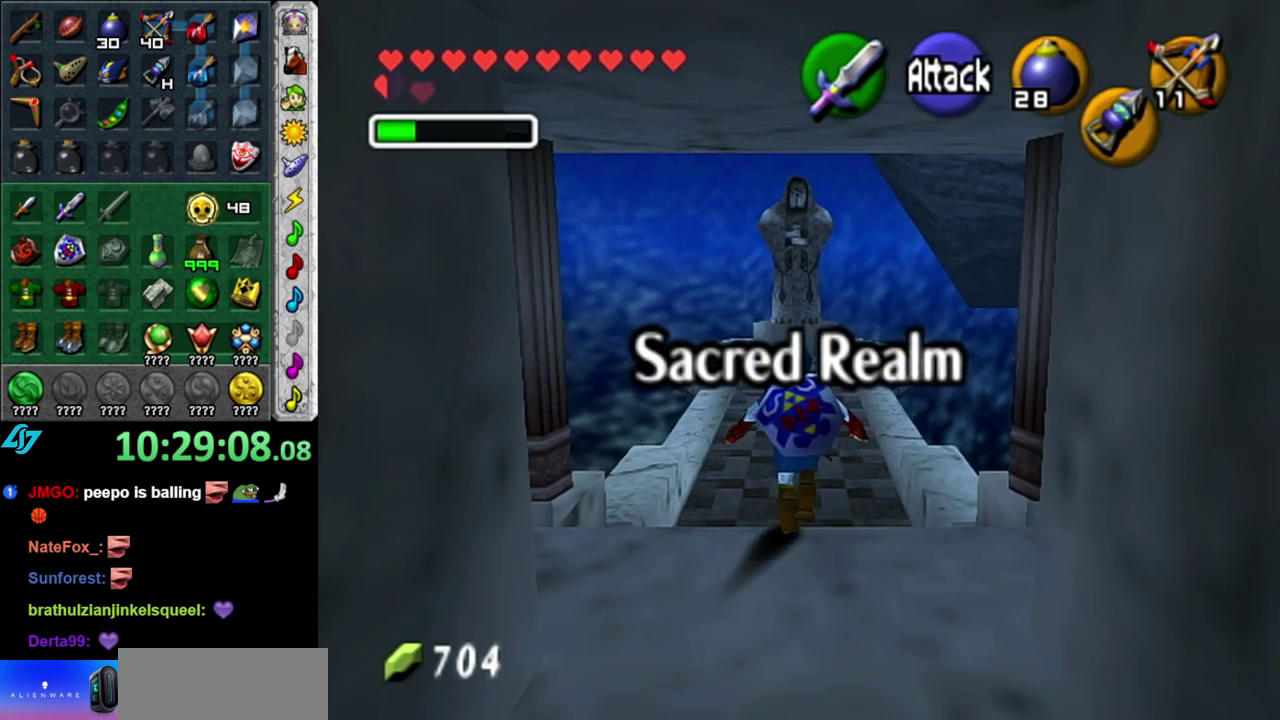
{"buttons": [], "left_stick": "up", "right_stick": "center", "events": [[400, "left_stick", "up"]]}
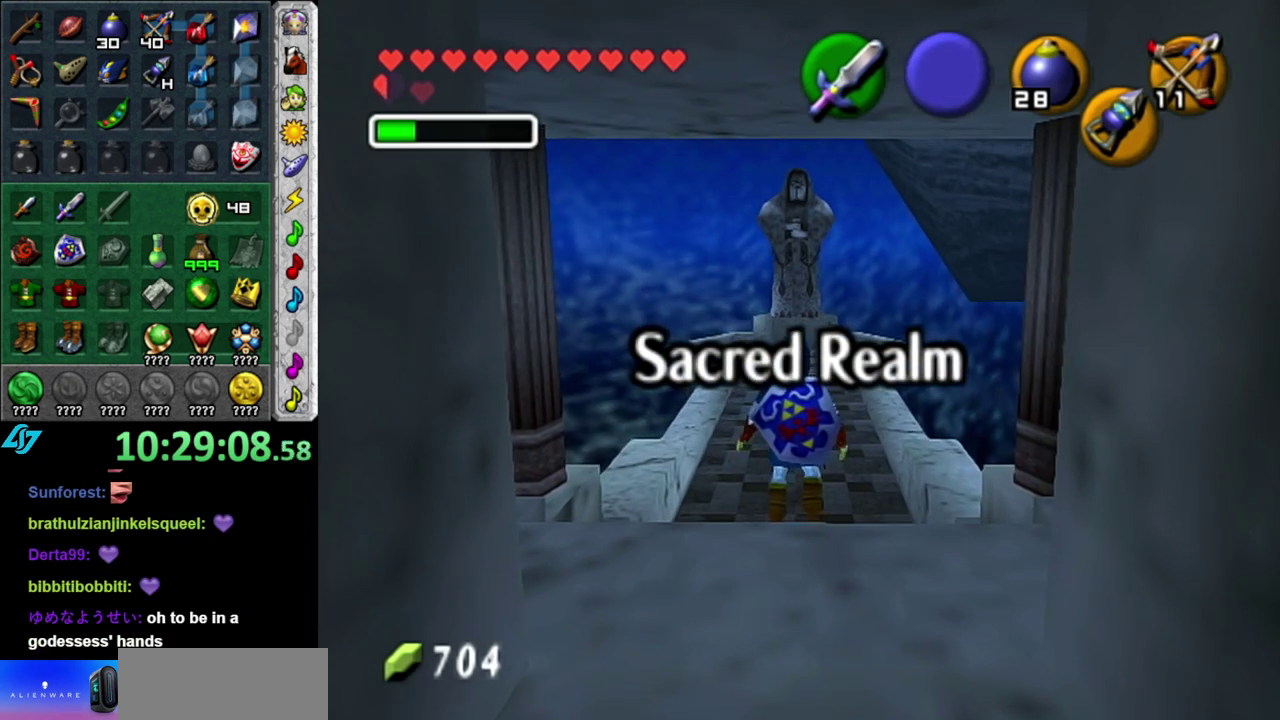
{"buttons": [], "left_stick": "up", "right_stick": "center", "events": []}
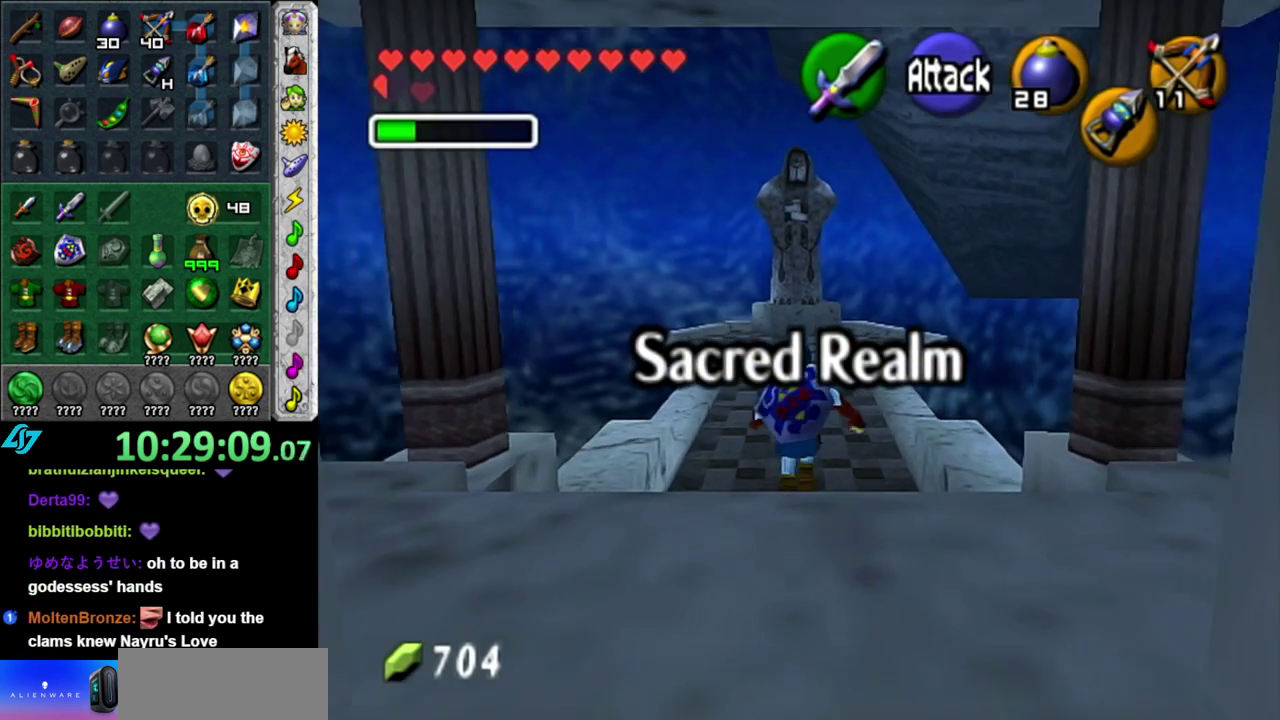
{"buttons": [], "left_stick": "up", "right_stick": "center", "events": []}
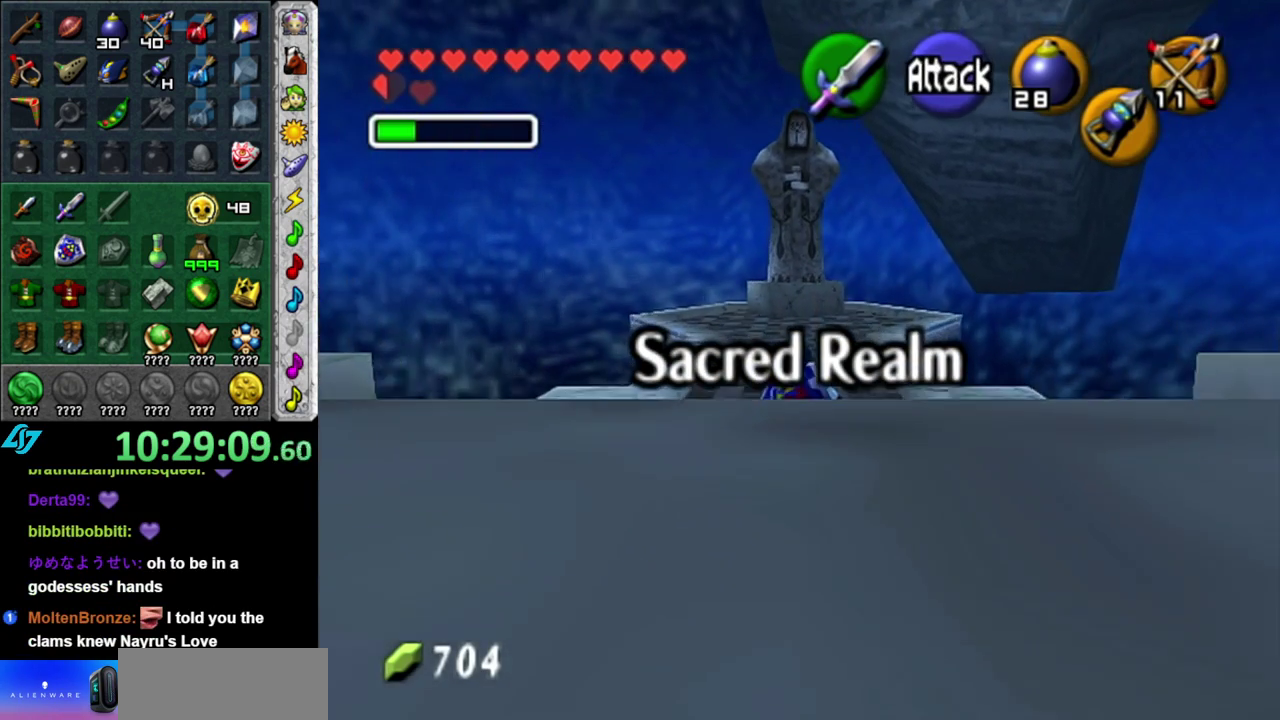
{"buttons": [], "left_stick": "center", "right_stick": "center", "events": [[333, "left_stick", "center"]]}
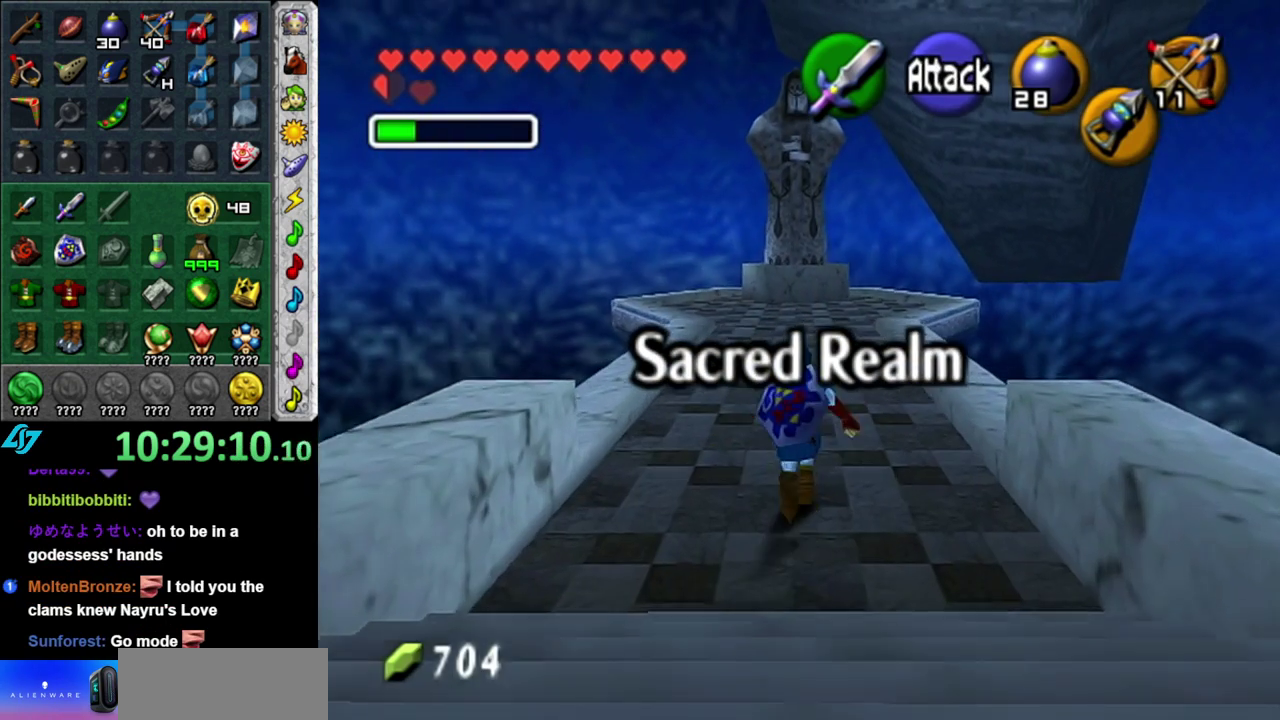
{"buttons": [], "left_stick": "center", "right_stick": "center", "events": [[50, "left_stick", "down"], [183, "L1", "down"], [217, "left_stick", "center"], [400, "L1", "up"]]}
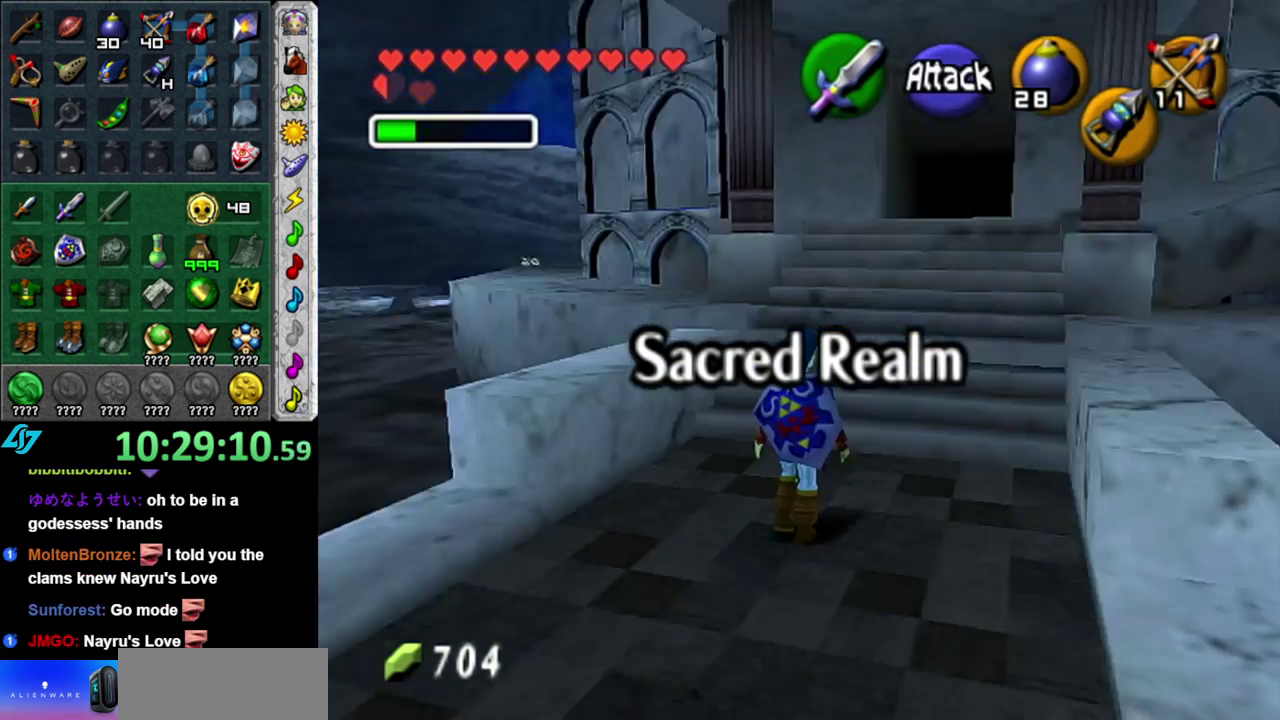
{"buttons": [], "left_stick": "up", "right_stick": "center", "events": [[117, "left_stick", "up"]]}
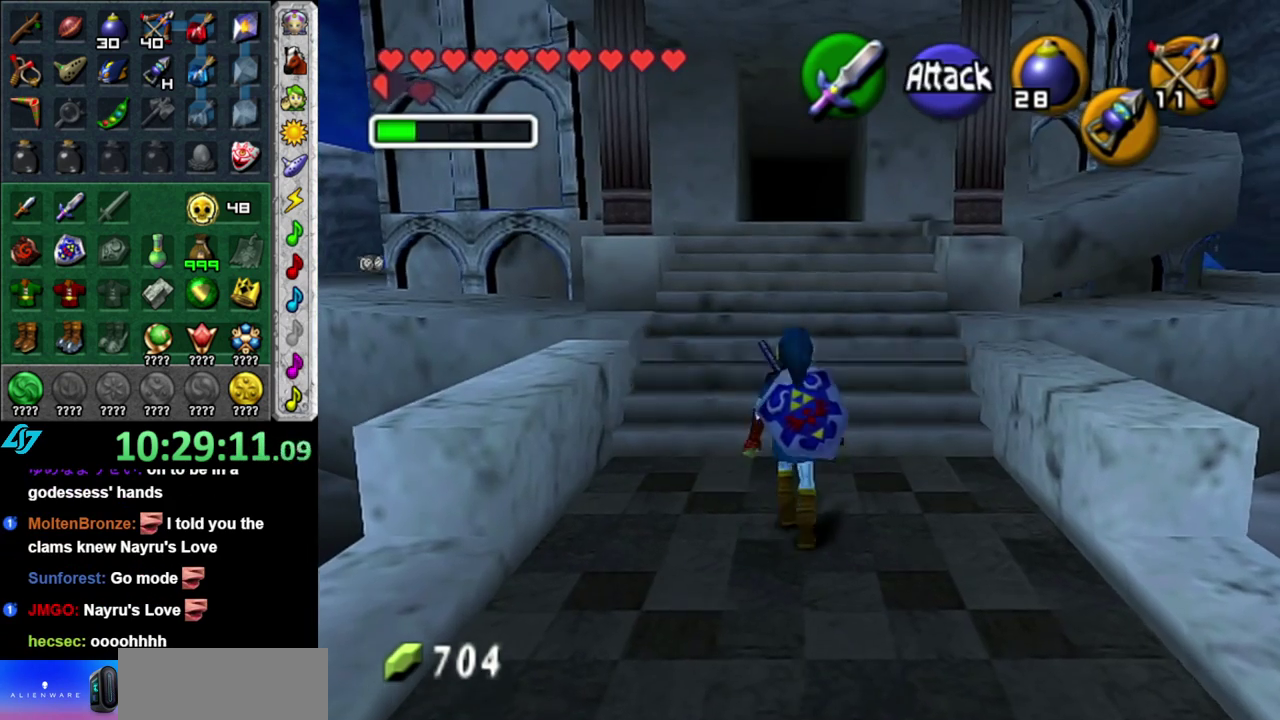
{"buttons": [], "left_stick": "up", "right_stick": "center", "events": []}